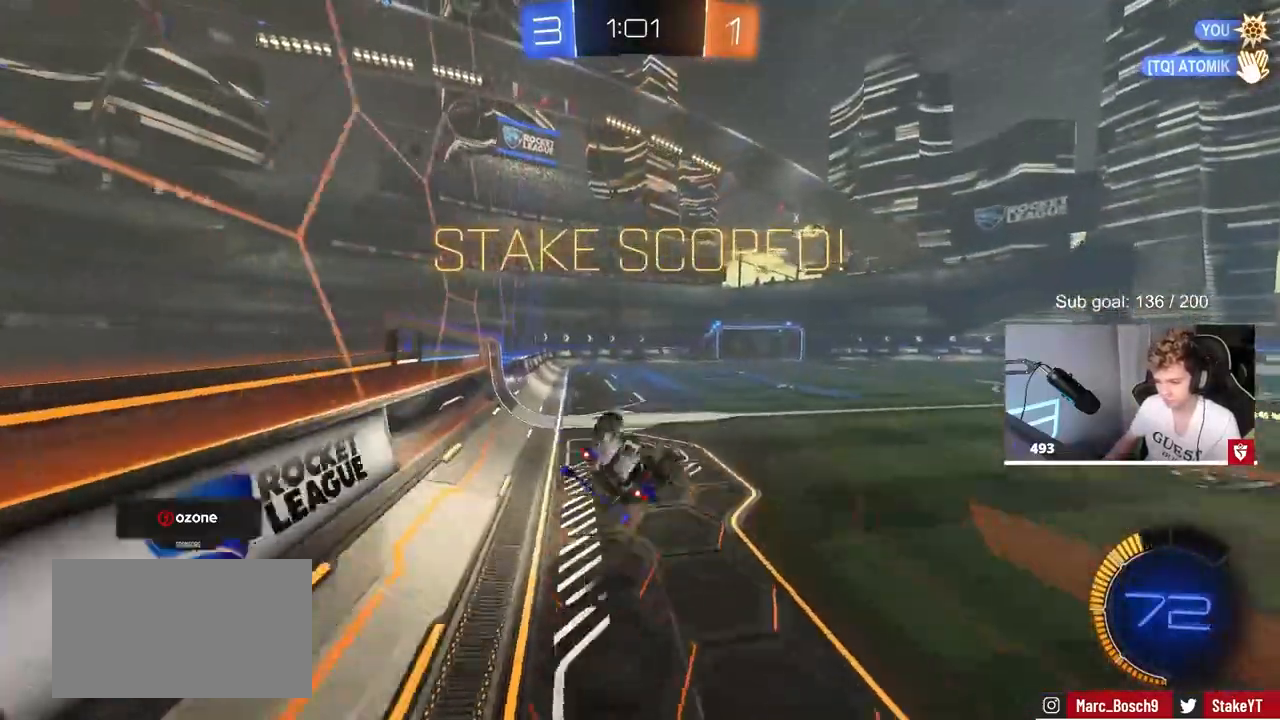
Gameplay with keyboard and mouse; each line is a JSON object with the keys and mouse buttons held at the frame after it. "events" lists presses ("down") and releases ("up") of "1", "2", "3", "4", "5", "a", "alt", "c", "caps_lock", "ctrl", "d", "e", "f", "g", "q", "r", "s", "shift", "space", "t", "tab", "v", "w", "x", "z", "mouse_left", "mouse_wheel" and "mouse_right" between this image and that frame as [ms after this image, input, new state], when the widget could be followed in between. "mouse_left", "mouse_wheel", "mouse_right" = the "left", "wheel", "right" buttons of the "mouse" list. No other keys are recorded. "wheel" means that the mouse wheel is clicked or scrolled. "mouse_move" is the direction in which the mouse moves at that frame (one of eight, or "still"), when it could be read.
{"keys": ["a", "shift"], "mouse": [], "mouse_move": "right", "events": [[17, "s", "up"], [150, "s", "down"], [250, "mouse_left", "up"], [350, "s", "up"]]}
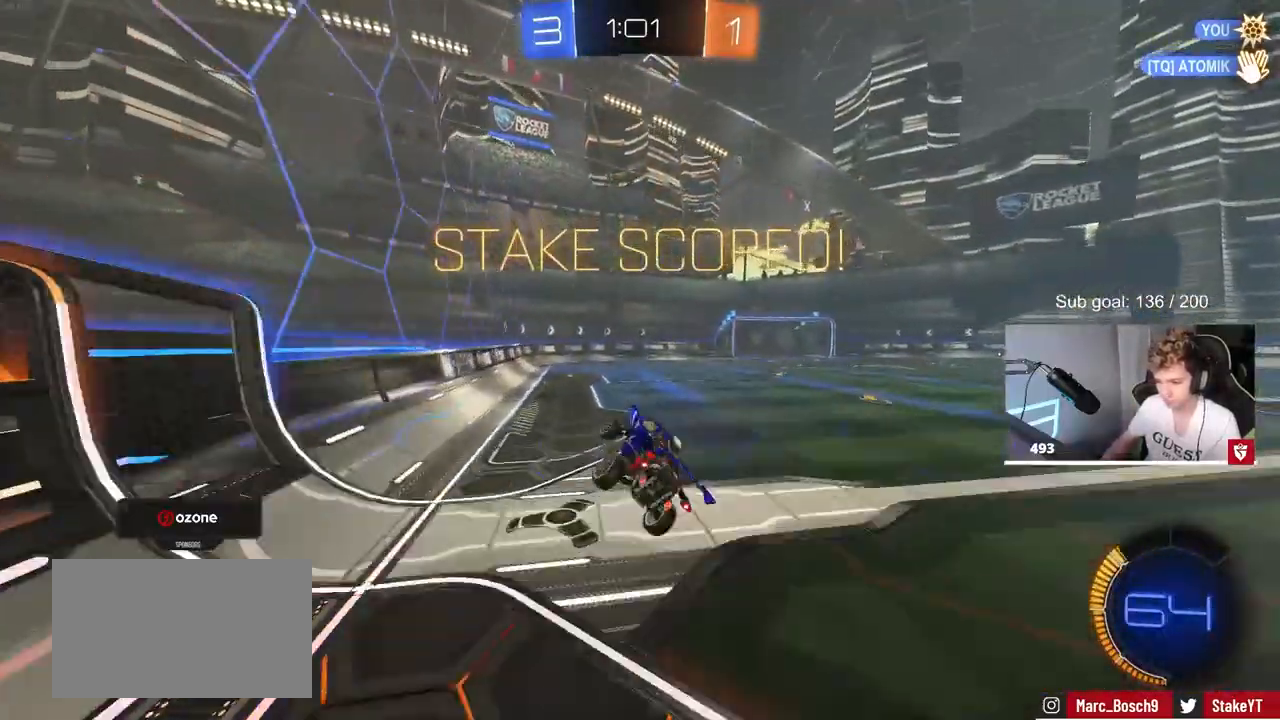
{"keys": [], "mouse": [], "mouse_move": "still", "events": [[33, "a", "up"], [33, "shift", "up"], [217, "d", "down"], [217, "shift", "down"], [317, "d", "up"], [317, "shift", "up"]]}
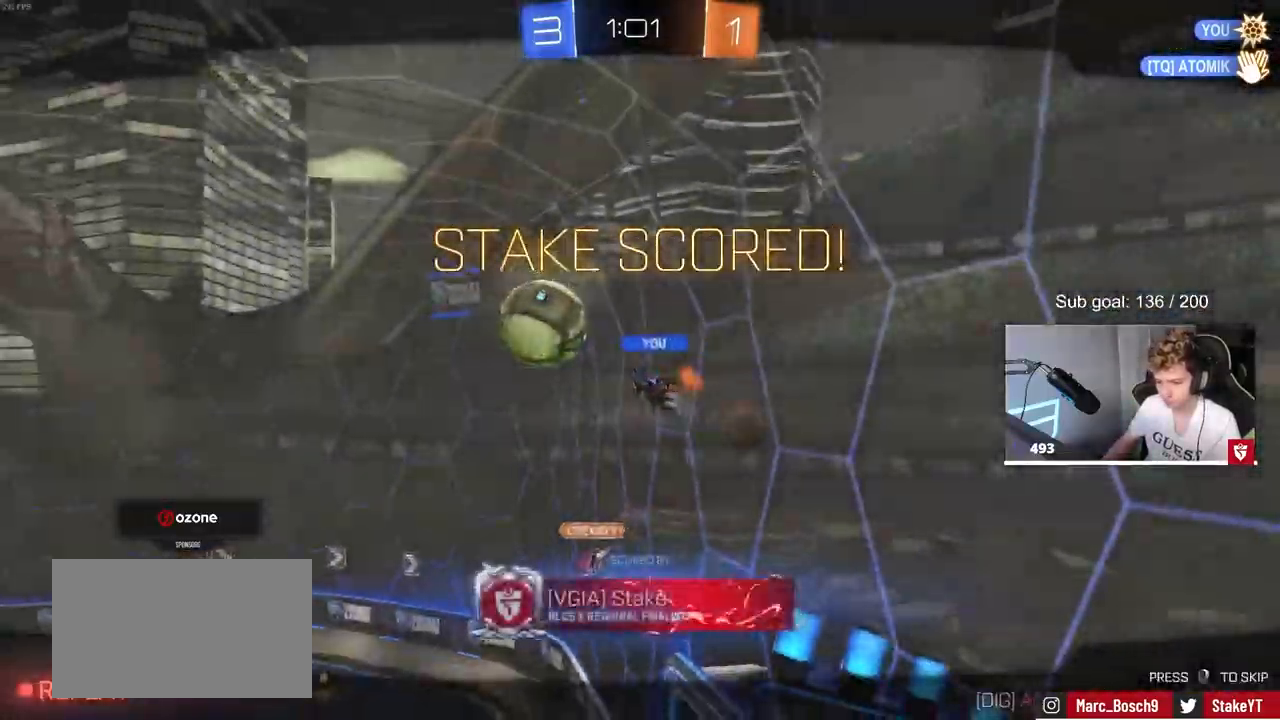
{"keys": [], "mouse": [], "mouse_move": "still", "events": []}
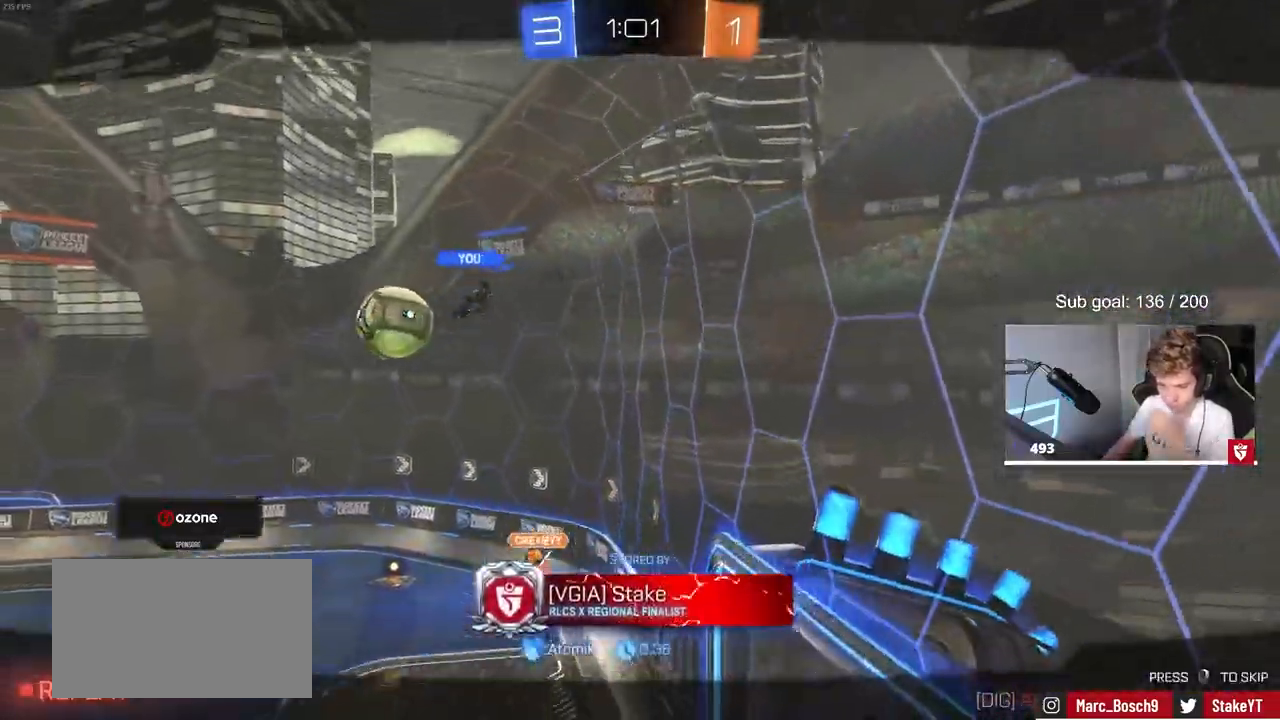
{"keys": [], "mouse": ["right"], "mouse_move": "still", "events": [[400, "mouse_right", "down"]]}
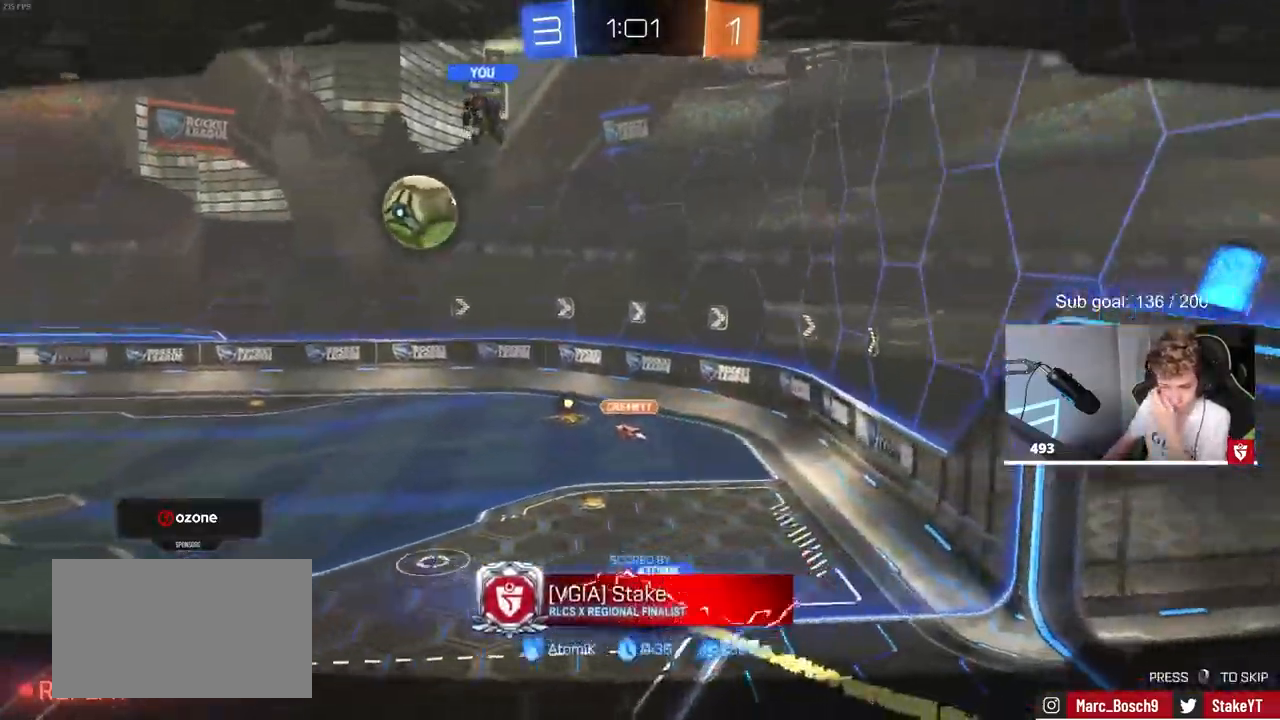
{"keys": [], "mouse": [], "mouse_move": "still", "events": [[33, "mouse_right", "up"]]}
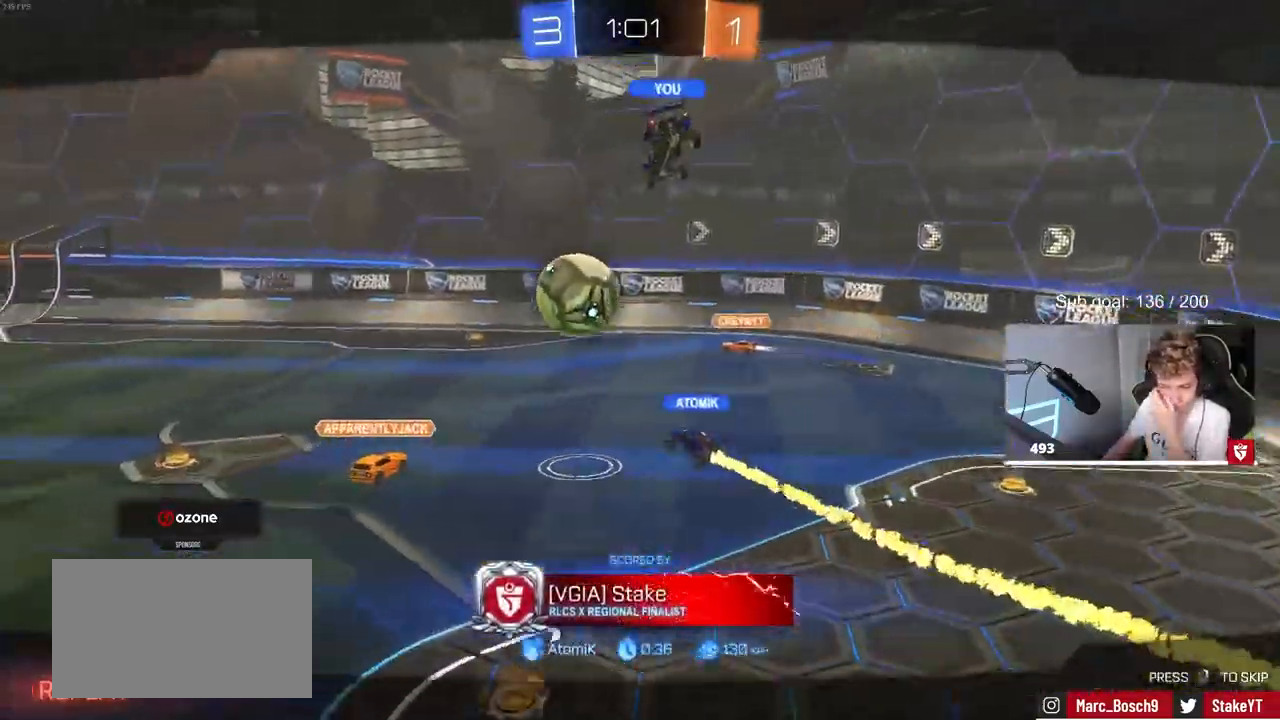
{"keys": [], "mouse": [], "mouse_move": "still", "events": []}
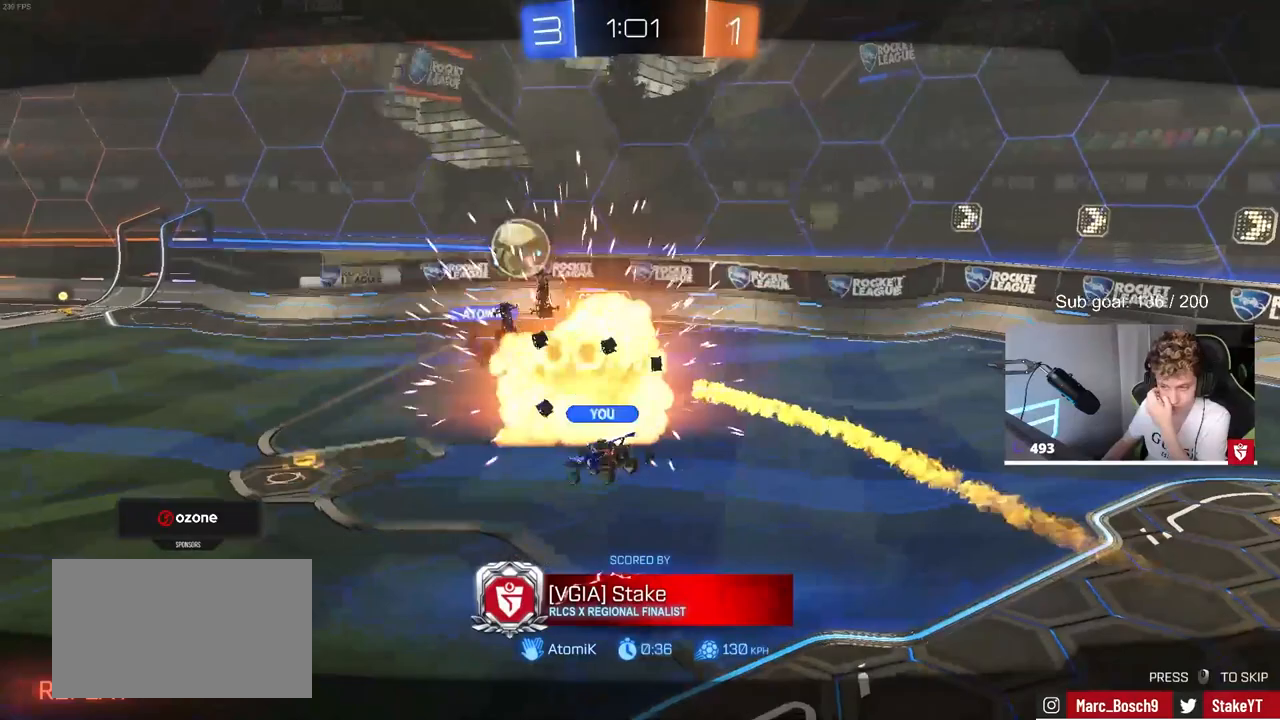
{"keys": [], "mouse": [], "mouse_move": "down", "events": [[250, "mouse_right", "down"], [483, "mouse_right", "up"]]}
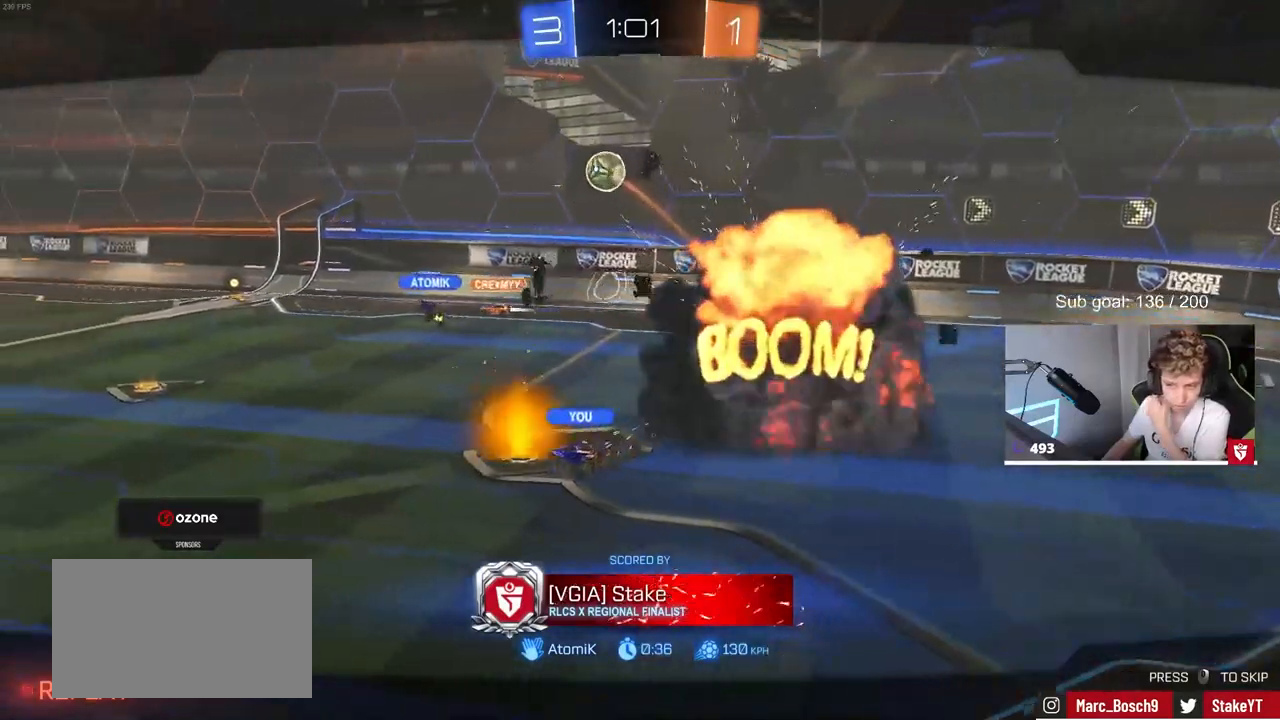
{"keys": [], "mouse": [], "mouse_move": "still", "events": []}
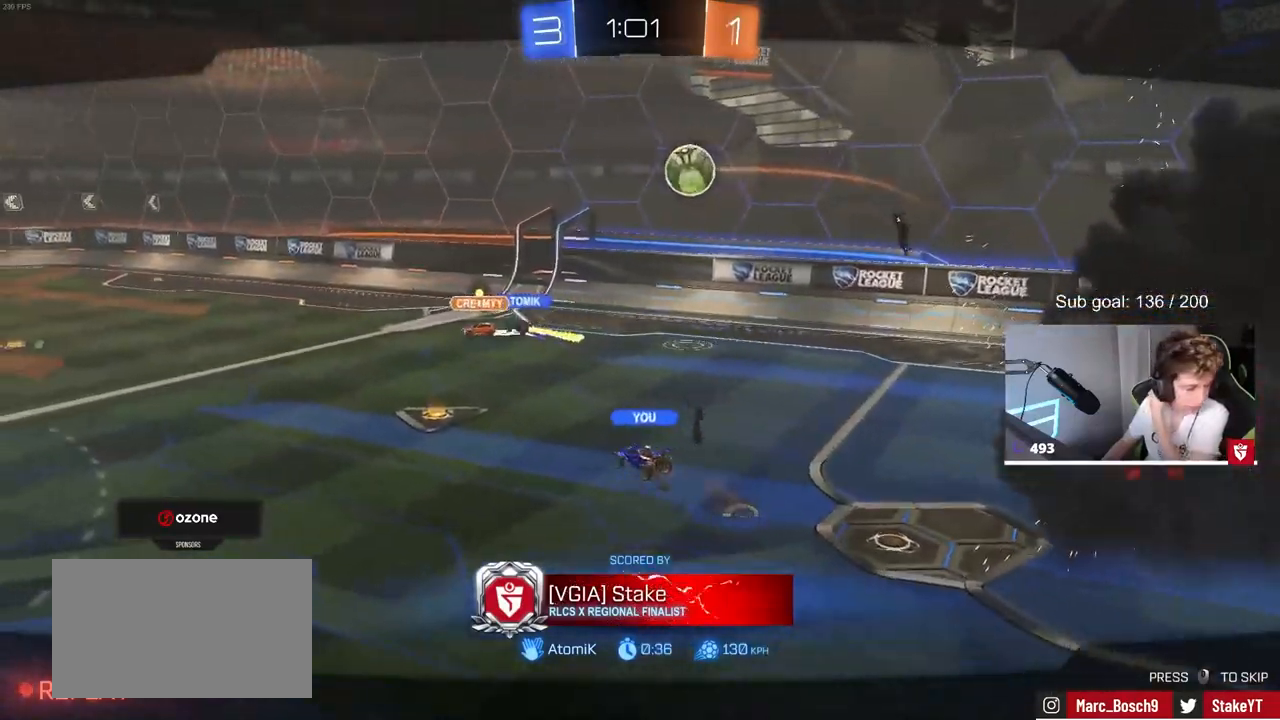
{"keys": [], "mouse": [], "mouse_move": "still", "events": []}
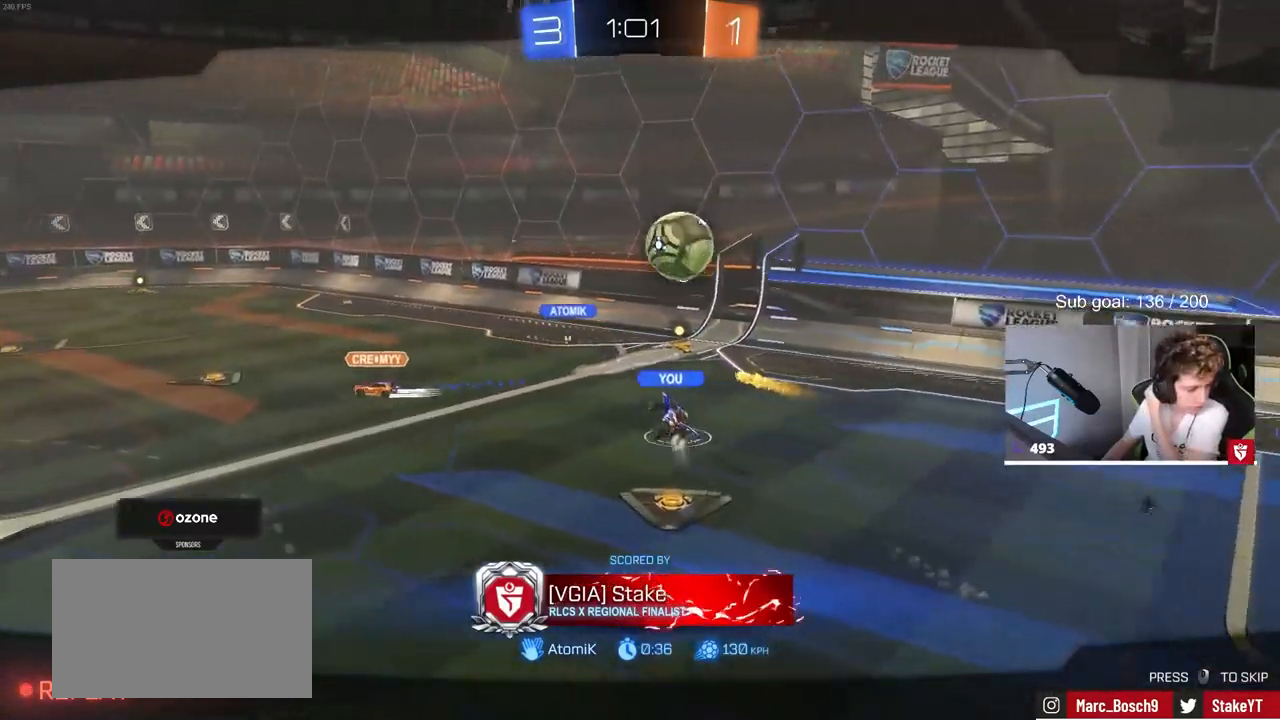
{"keys": [], "mouse": [], "mouse_move": "still", "events": []}
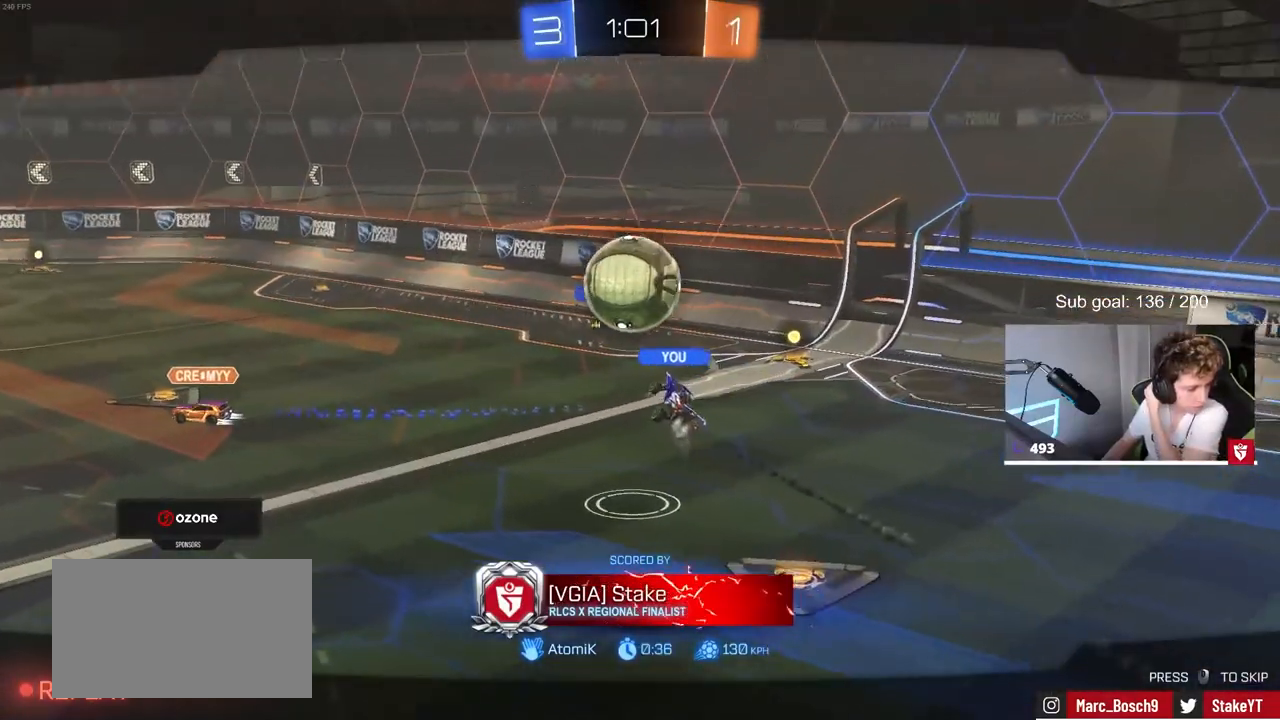
{"keys": [], "mouse": [], "mouse_move": "still", "events": []}
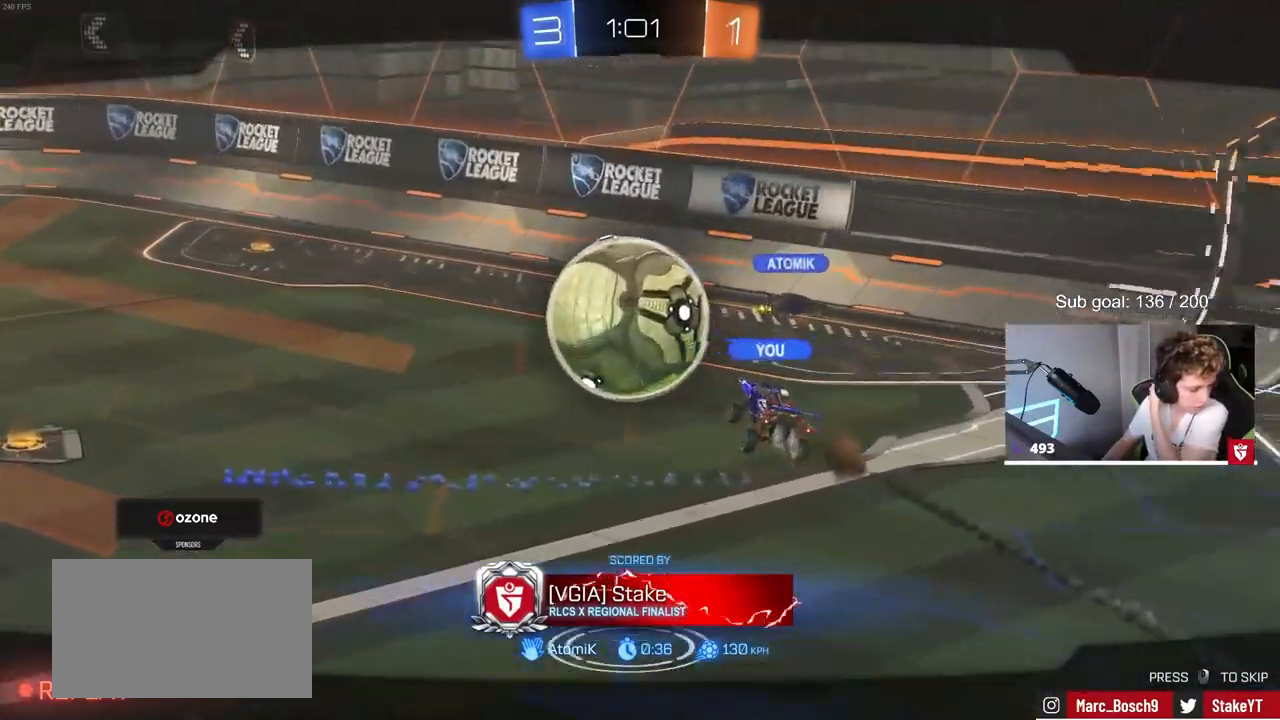
{"keys": [], "mouse": [], "mouse_move": "still", "events": []}
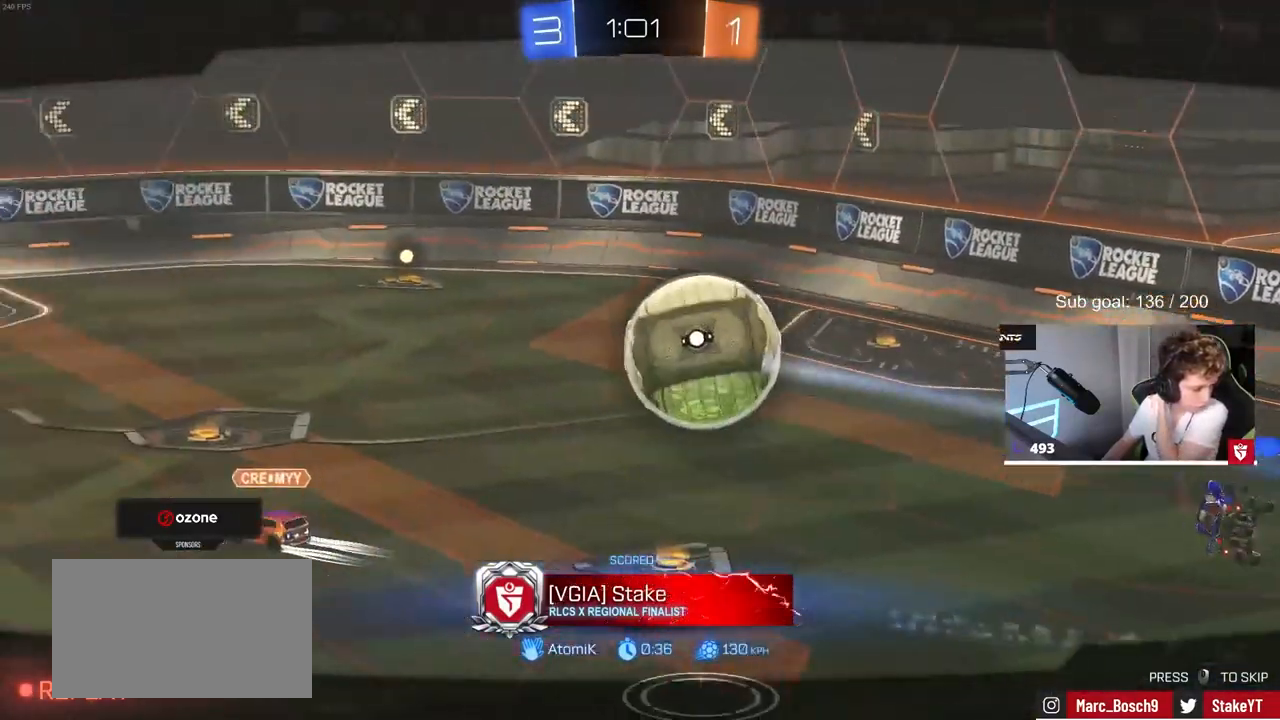
{"keys": [], "mouse": [], "mouse_move": "still", "events": []}
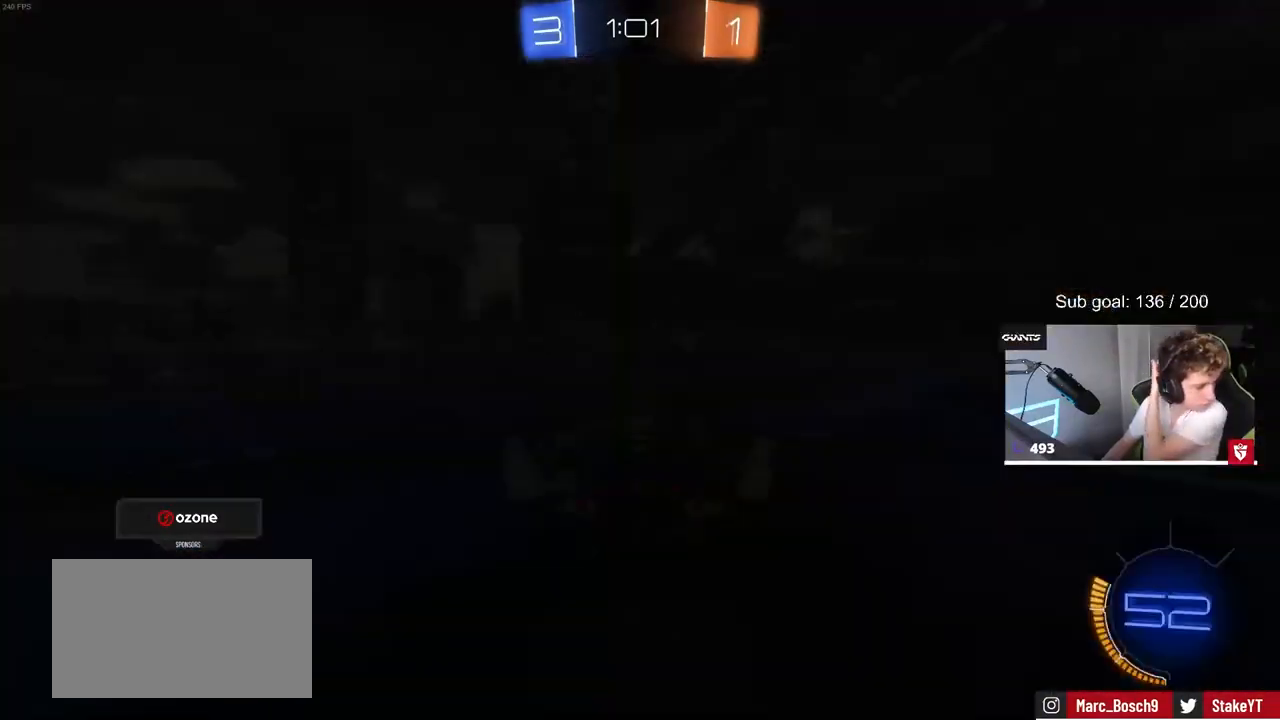
{"keys": [], "mouse": [], "mouse_move": "still", "events": []}
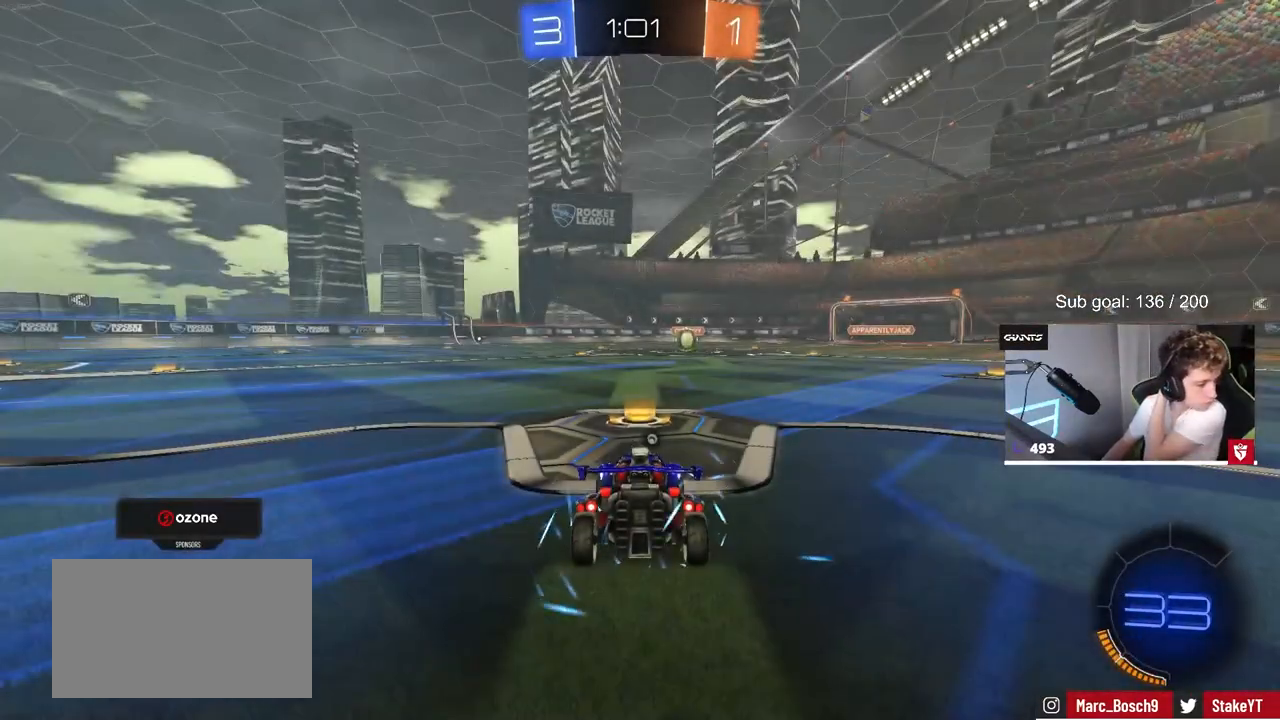
{"keys": [], "mouse": [], "mouse_move": "still", "events": []}
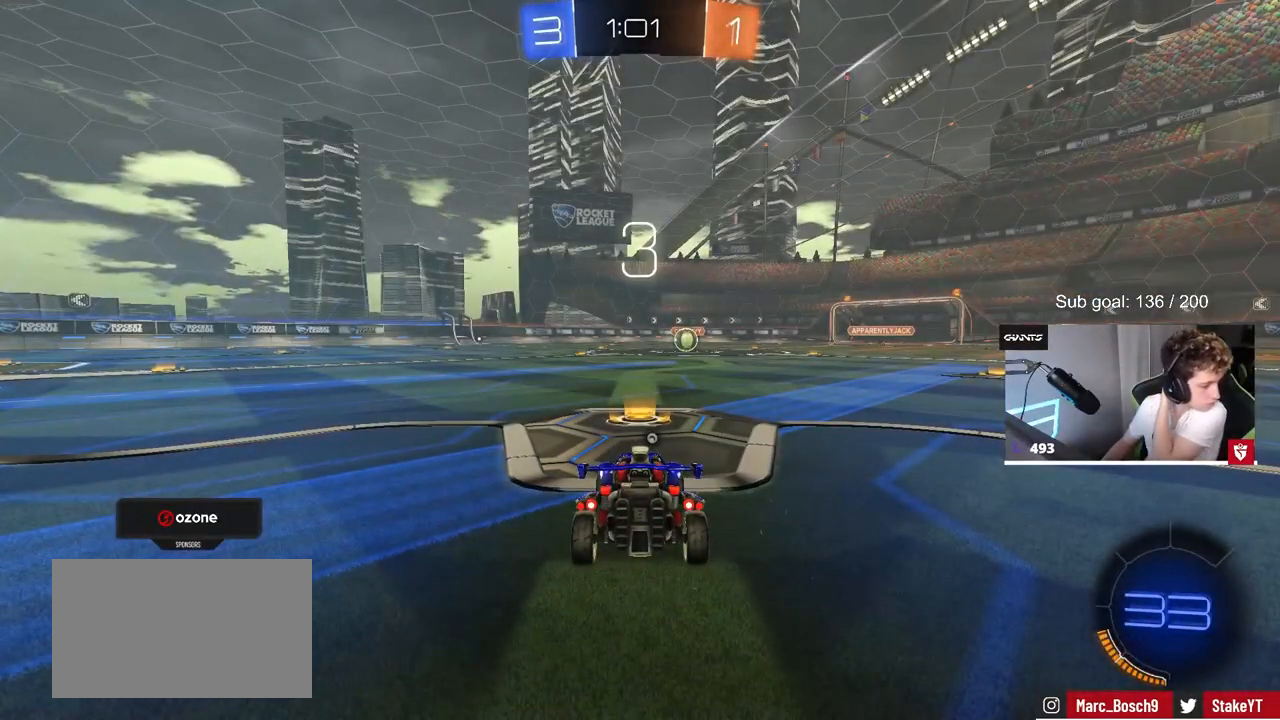
{"keys": [], "mouse": [], "mouse_move": "still", "events": []}
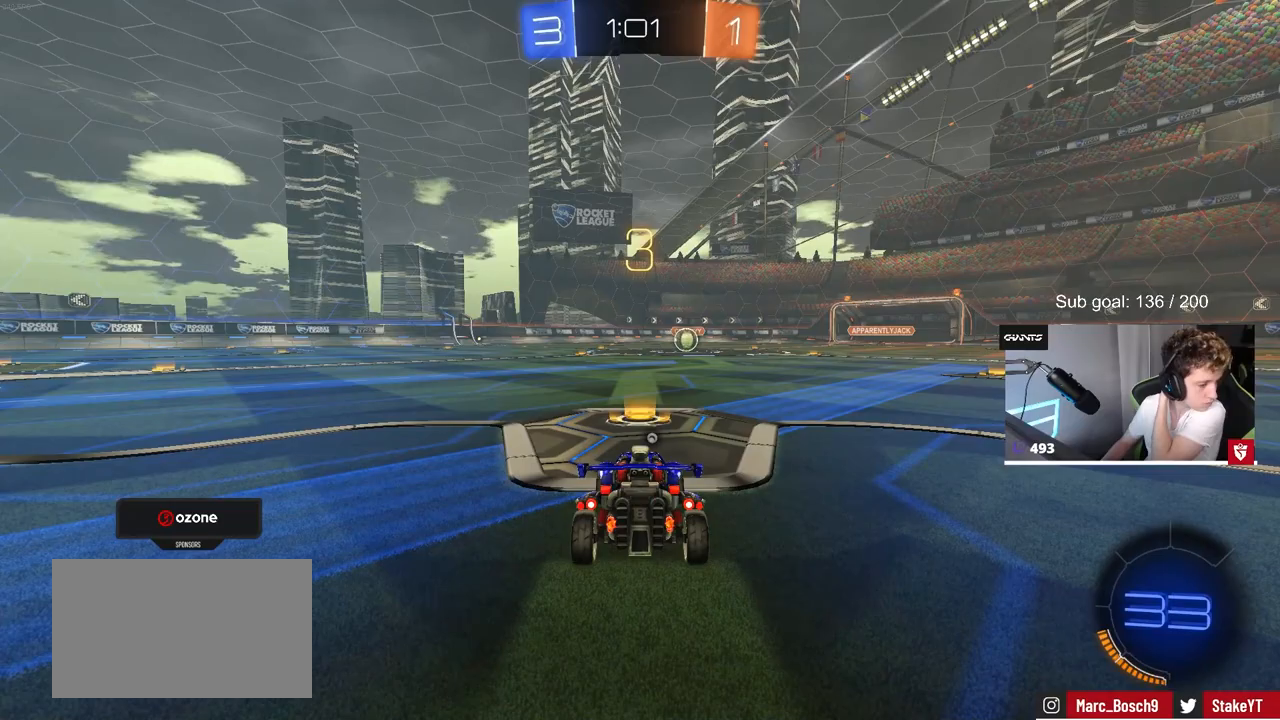
{"keys": [], "mouse": [], "mouse_move": "still", "events": []}
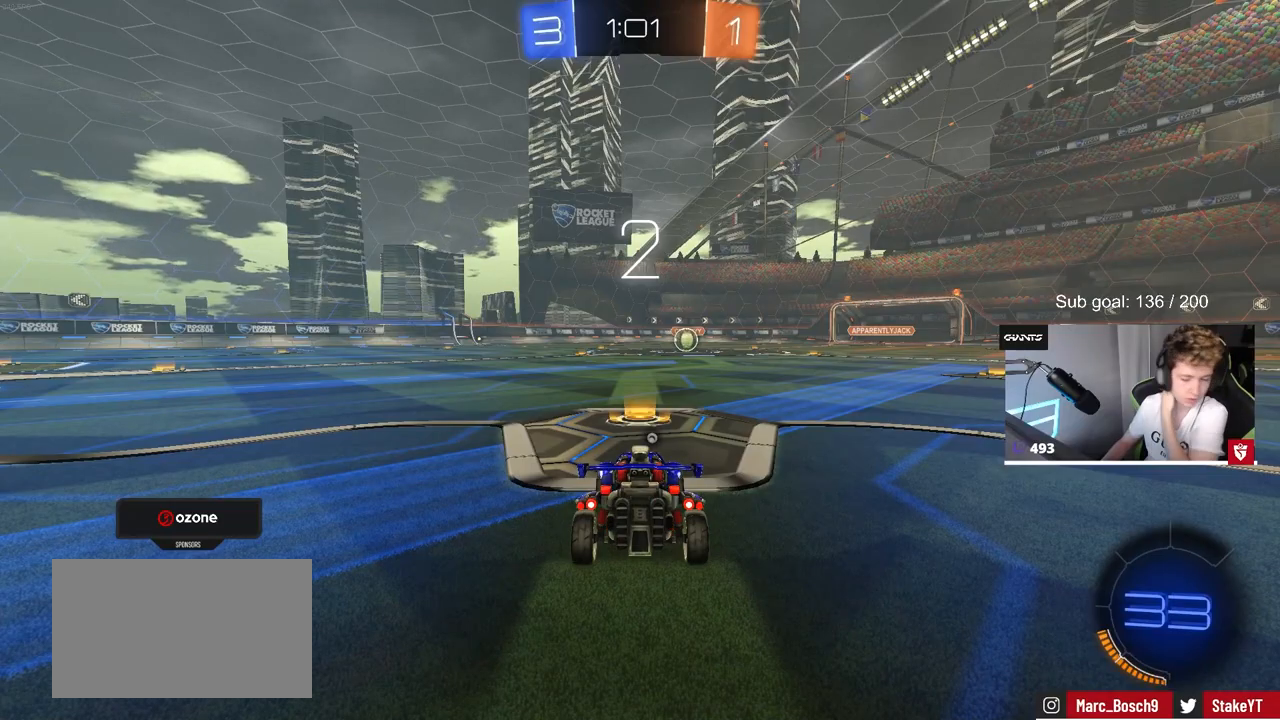
{"keys": ["space"], "mouse": [], "mouse_move": "still", "events": [[200, "mouse_wheel", "down"], [367, "mouse_wheel", "up"], [467, "space", "down"]]}
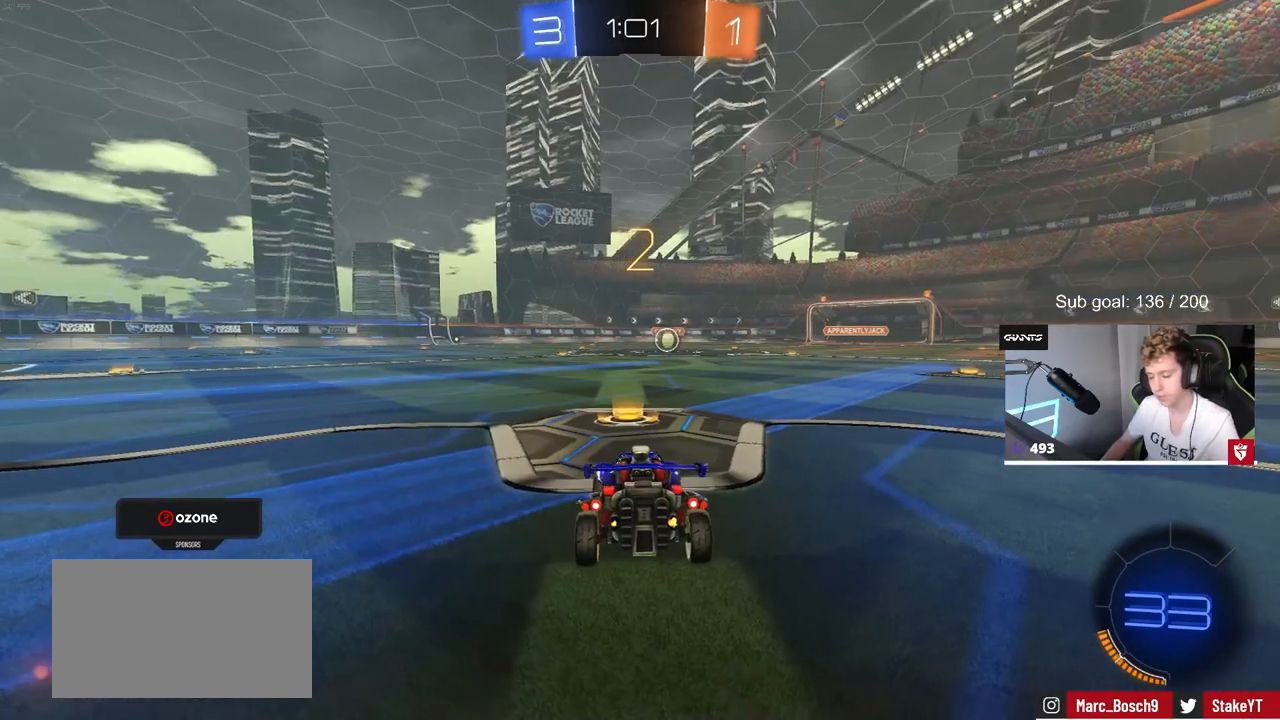
{"keys": ["tab"], "mouse": ["wheel"], "mouse_move": "up-right", "events": [[67, "mouse_wheel", "down"], [67, "space", "up"], [217, "tab", "down"], [300, "mouse_wheel", "up"], [400, "mouse_wheel", "down"]]}
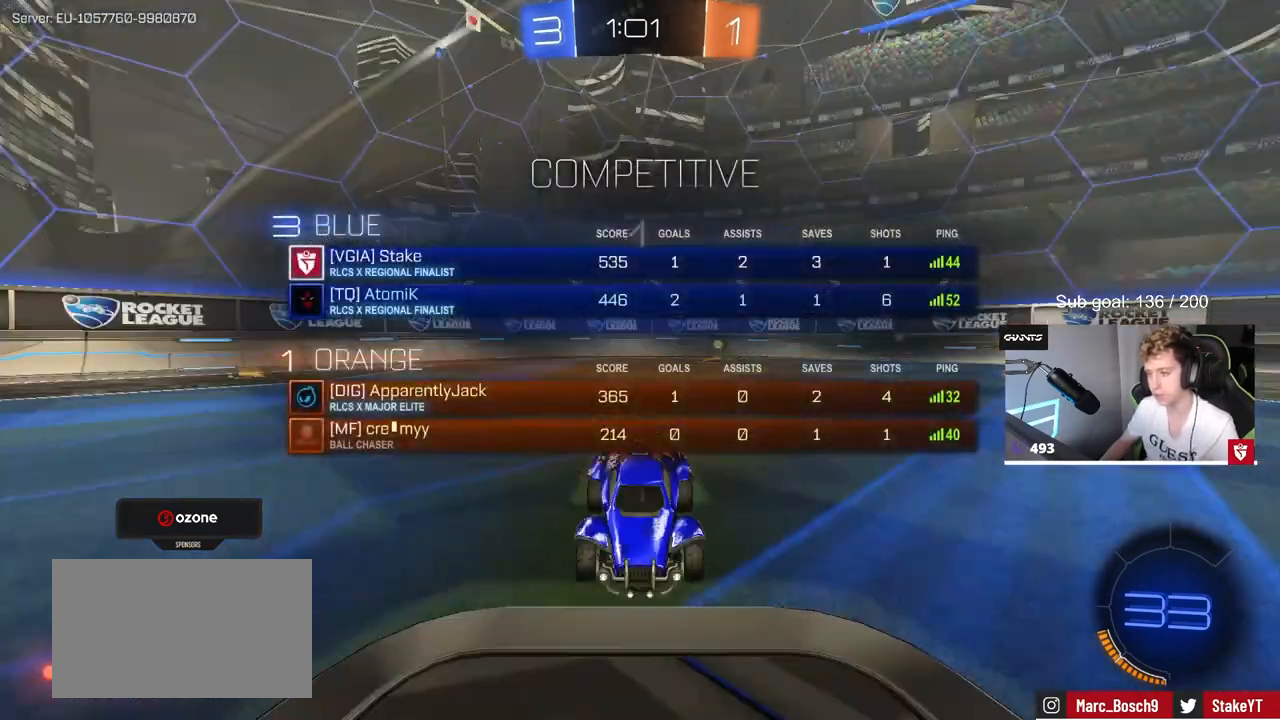
{"keys": ["tab", "w"], "mouse": ["left"], "mouse_move": "still", "events": [[33, "mouse_wheel", "up"], [167, "w", "down"], [217, "mouse_left", "down"], [367, "mouse_left", "up"], [500, "mouse_left", "down"]]}
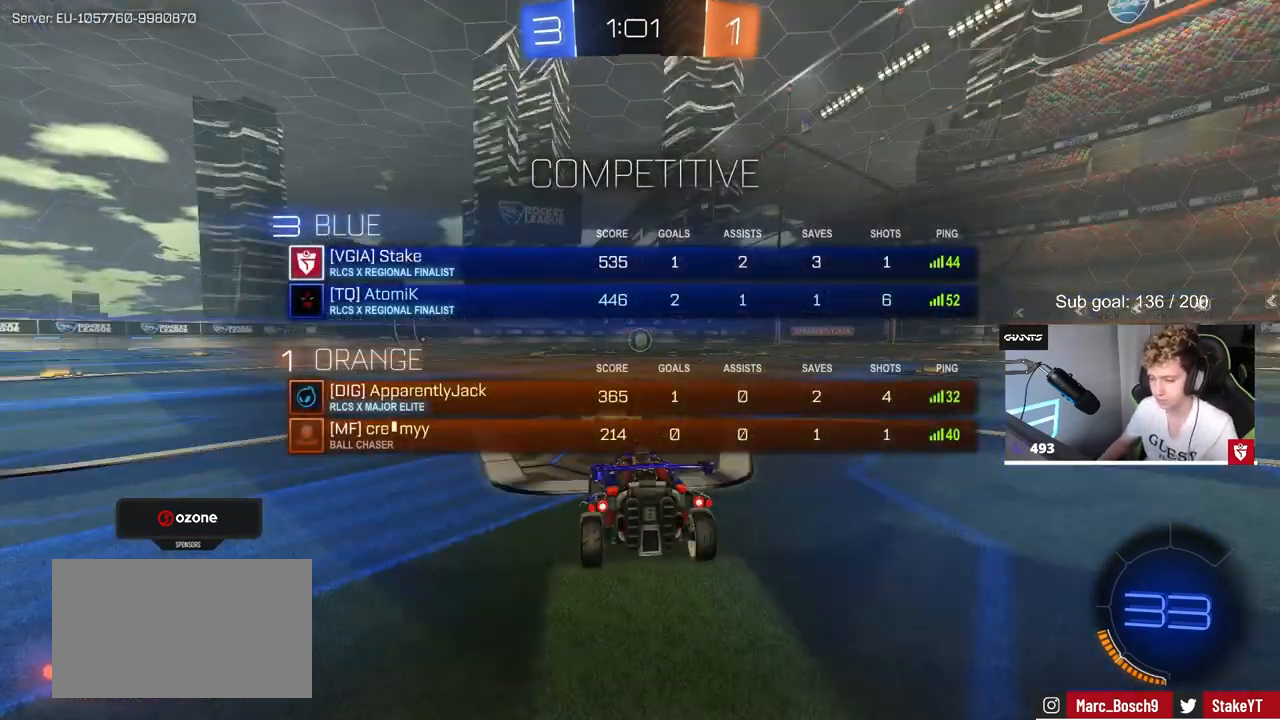
{"keys": ["w"], "mouse": ["left"], "mouse_move": "right", "events": [[100, "tab", "up"], [100, "w", "up"], [133, "w", "down"]]}
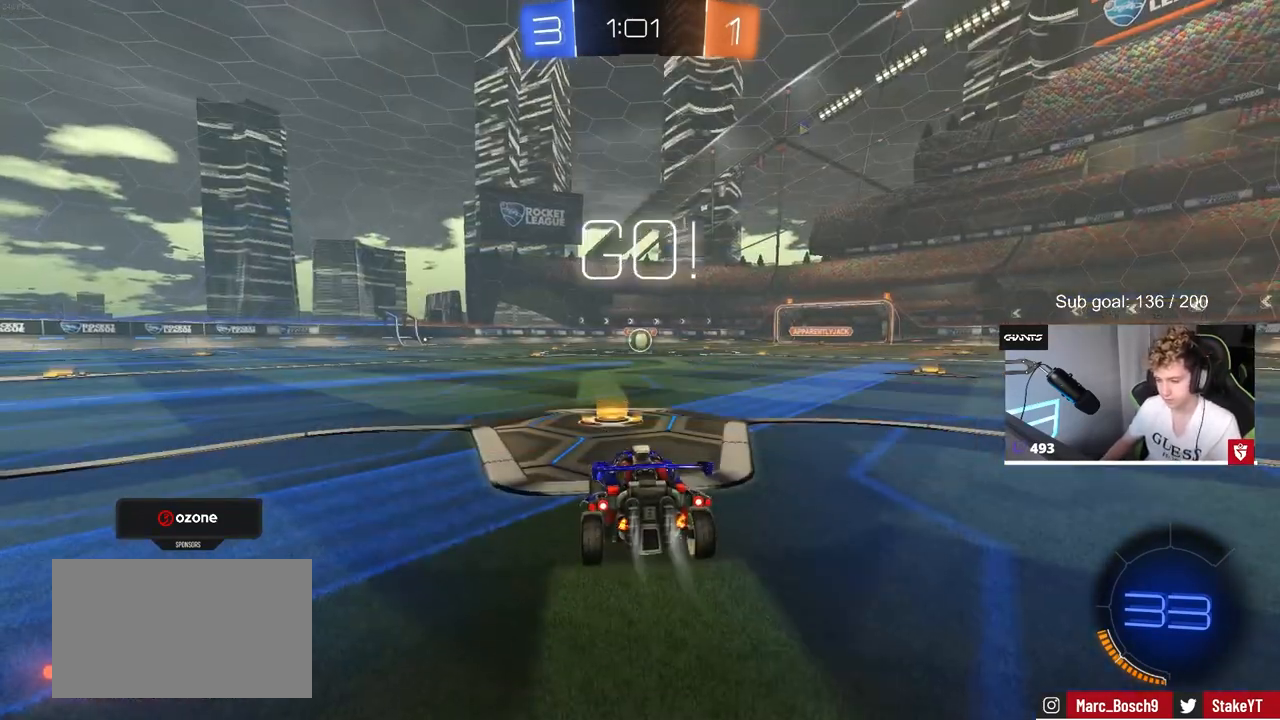
{"keys": ["a", "s", "shift"], "mouse": ["left", "right"], "mouse_move": "down-left", "events": [[250, "d", "down"], [333, "mouse_right", "down"], [383, "a", "down"], [383, "d", "up"], [383, "mouse_right", "up"], [383, "shift", "down"], [483, "mouse_right", "down"], [483, "s", "down"], [483, "w", "up"]]}
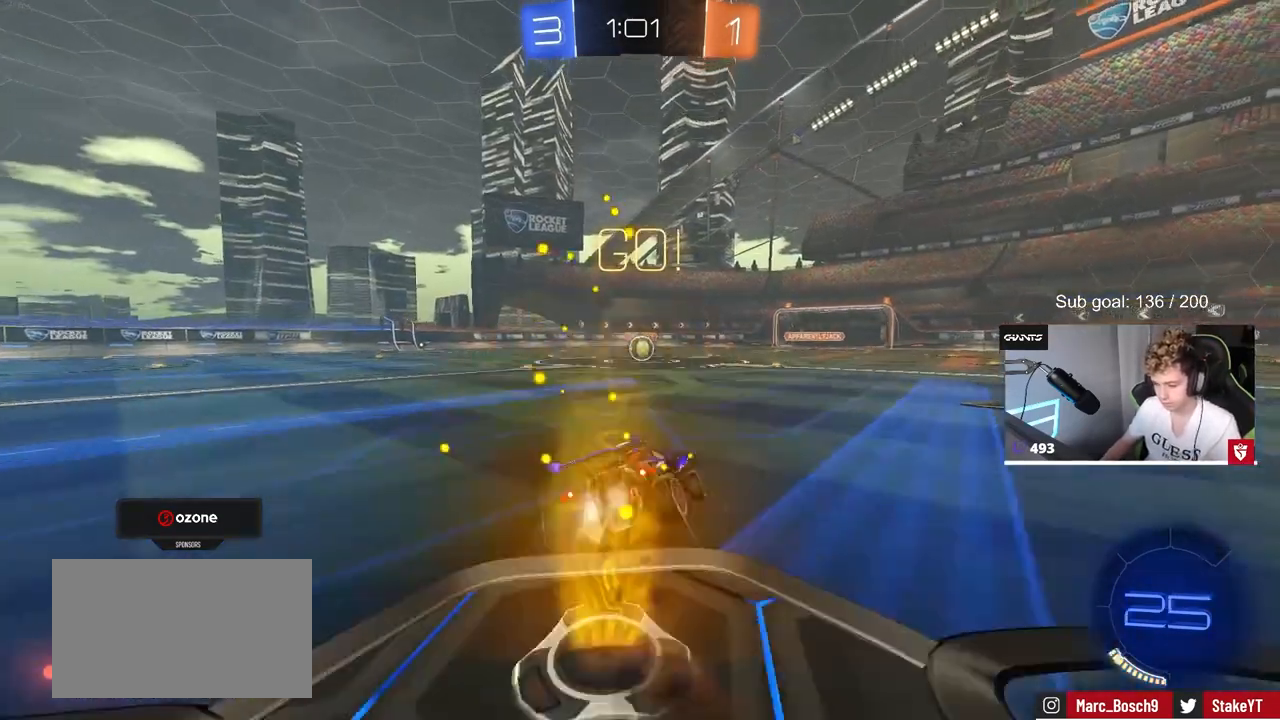
{"keys": ["a", "s", "shift"], "mouse": ["left"], "mouse_move": "still", "events": [[183, "mouse_right", "up"], [417, "s", "up"], [500, "s", "down"]]}
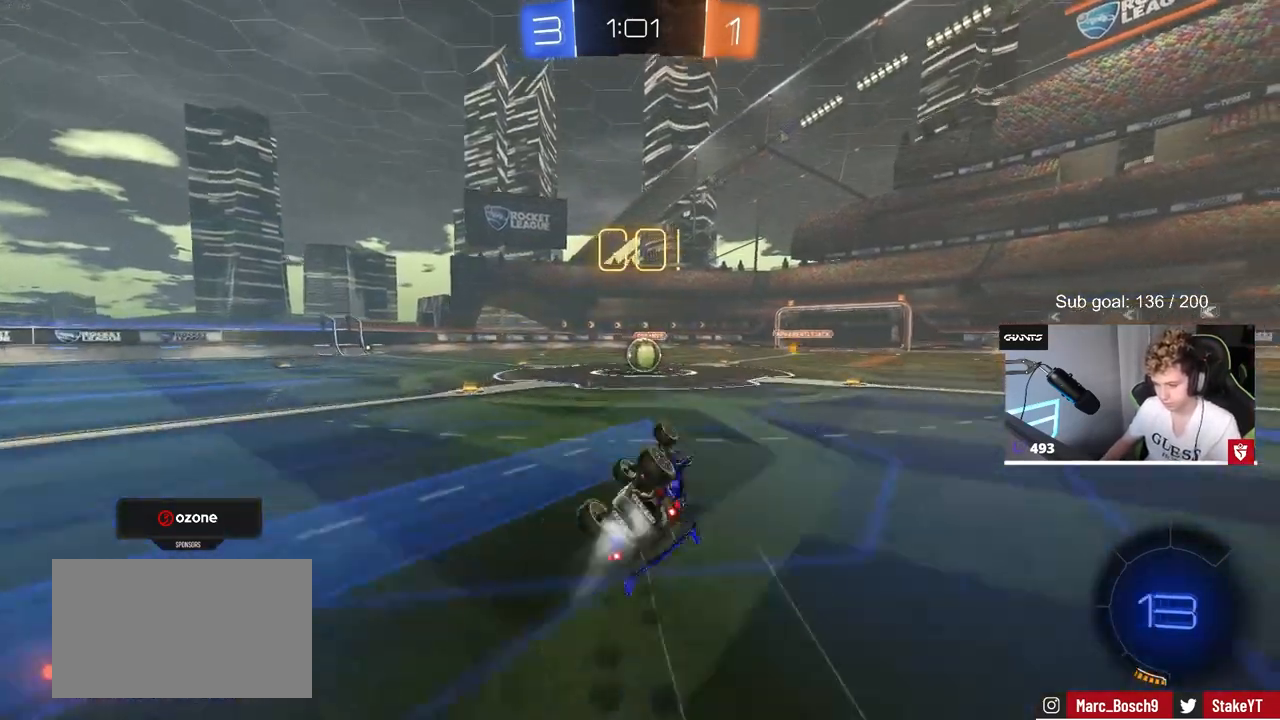
{"keys": [], "mouse": ["left"], "mouse_move": "left", "events": [[183, "s", "up"], [233, "shift", "up"], [283, "a", "up"]]}
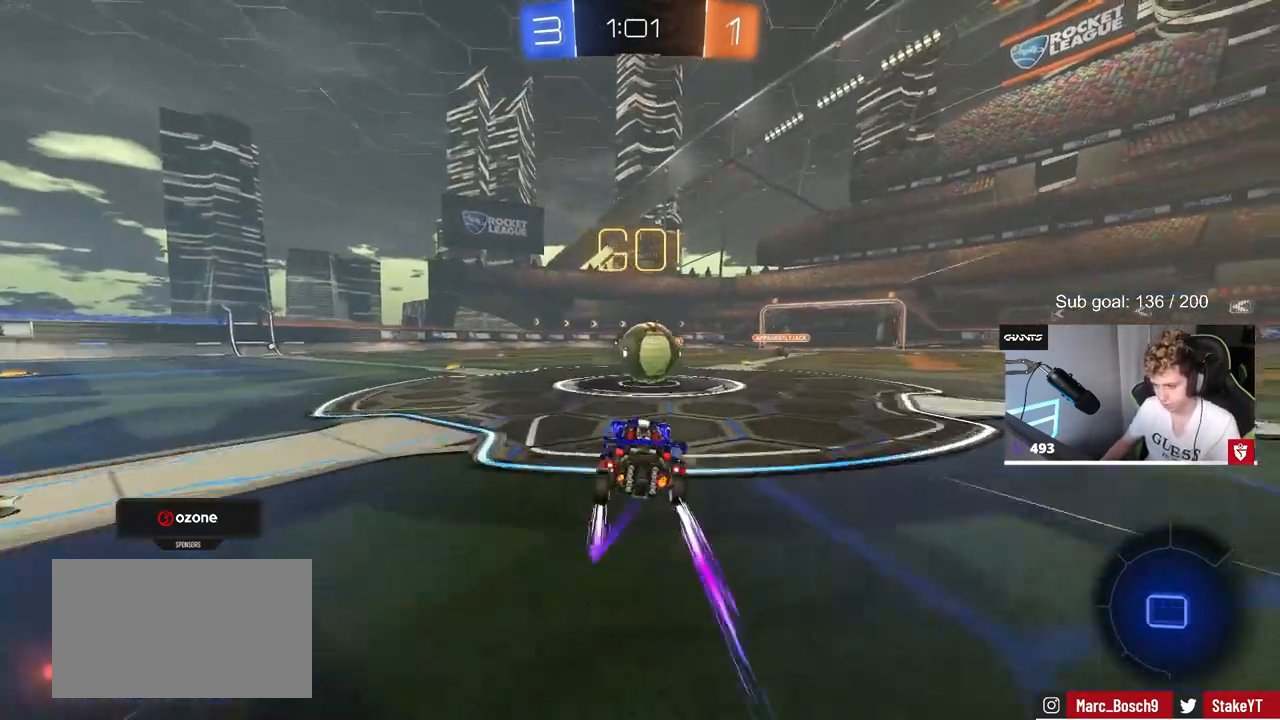
{"keys": ["a", "s", "shift"], "mouse": ["left", "right"], "mouse_move": "down-left", "events": [[67, "d", "down"], [133, "mouse_right", "down"], [150, "w", "down"], [250, "a", "down"], [250, "d", "up"], [250, "shift", "down"], [300, "mouse_right", "up"], [350, "mouse_right", "down"], [433, "s", "down"], [433, "w", "up"]]}
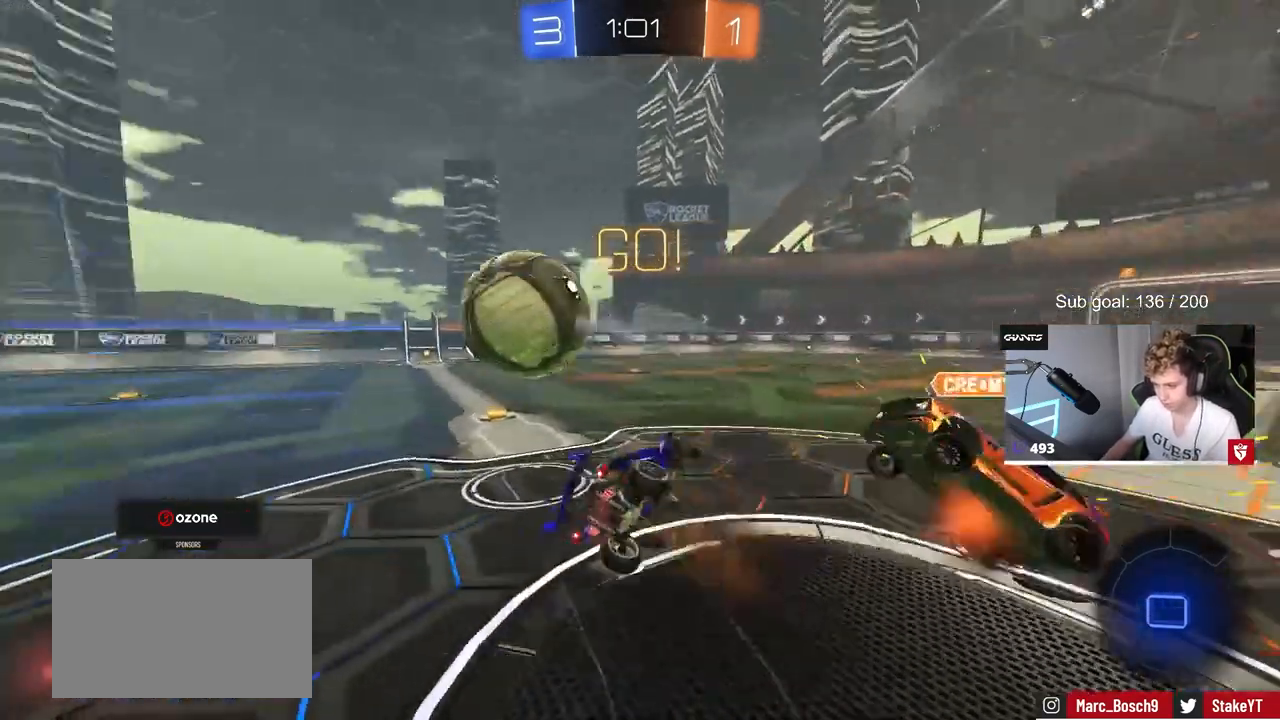
{"keys": ["a", "shift"], "mouse": [], "mouse_move": "still", "events": [[83, "mouse_left", "up"], [83, "mouse_right", "up"], [267, "s", "up"], [350, "s", "down"], [450, "s", "up"]]}
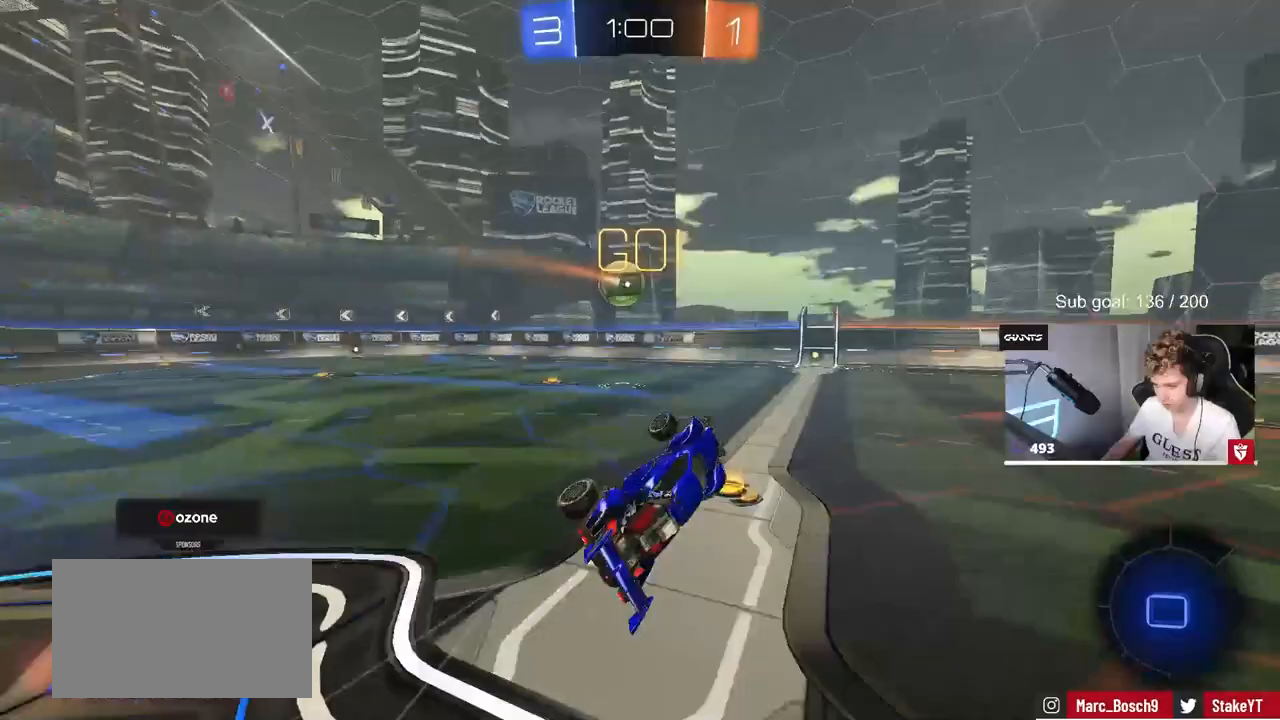
{"keys": [], "mouse": ["left"], "mouse_move": "still", "events": [[100, "a", "up"], [200, "shift", "up"], [233, "d", "down"], [233, "mouse_left", "down"], [333, "d", "up"]]}
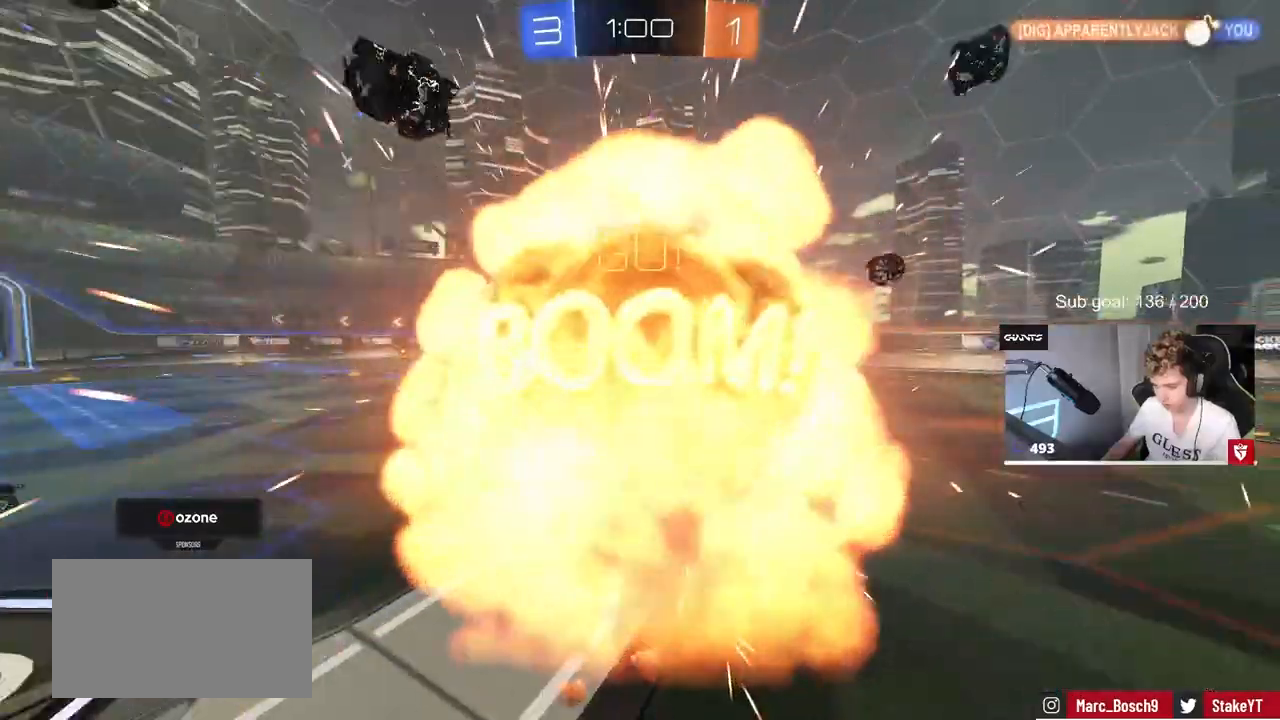
{"keys": [], "mouse": [], "mouse_move": "still", "events": [[67, "mouse_left", "up"]]}
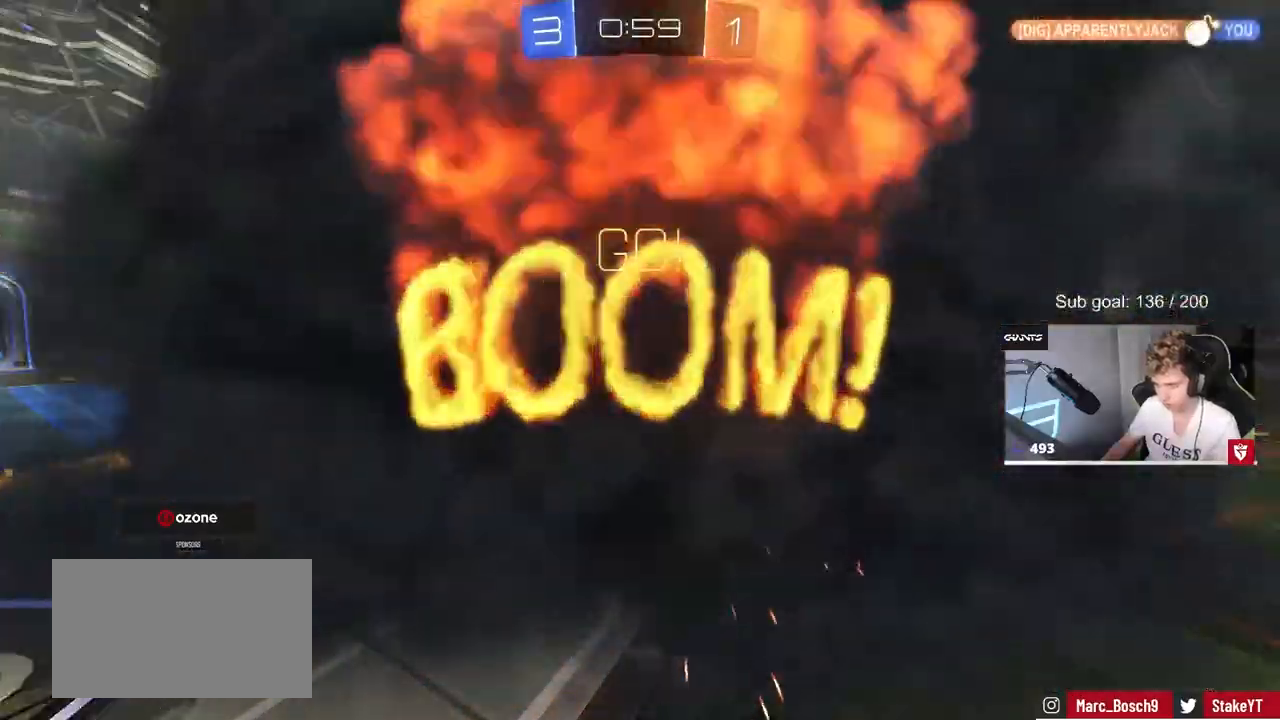
{"keys": [], "mouse": [], "mouse_move": "still", "events": []}
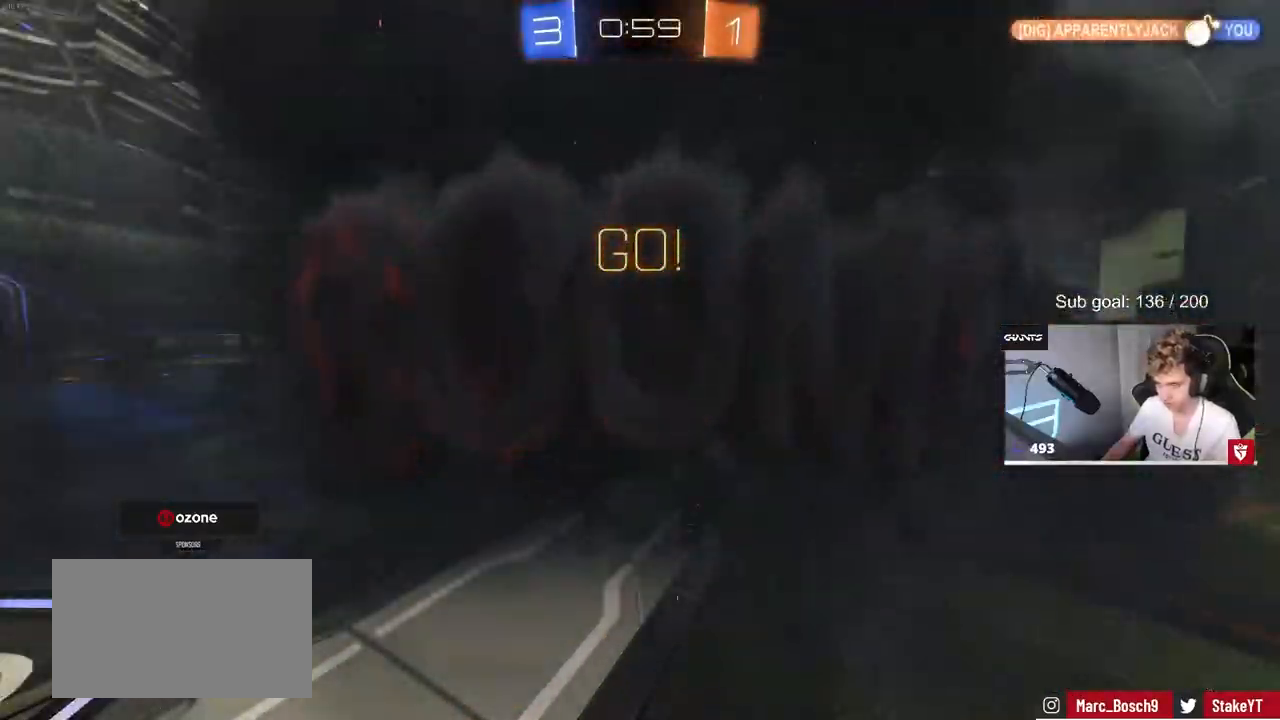
{"keys": [], "mouse": [], "mouse_move": "still", "events": []}
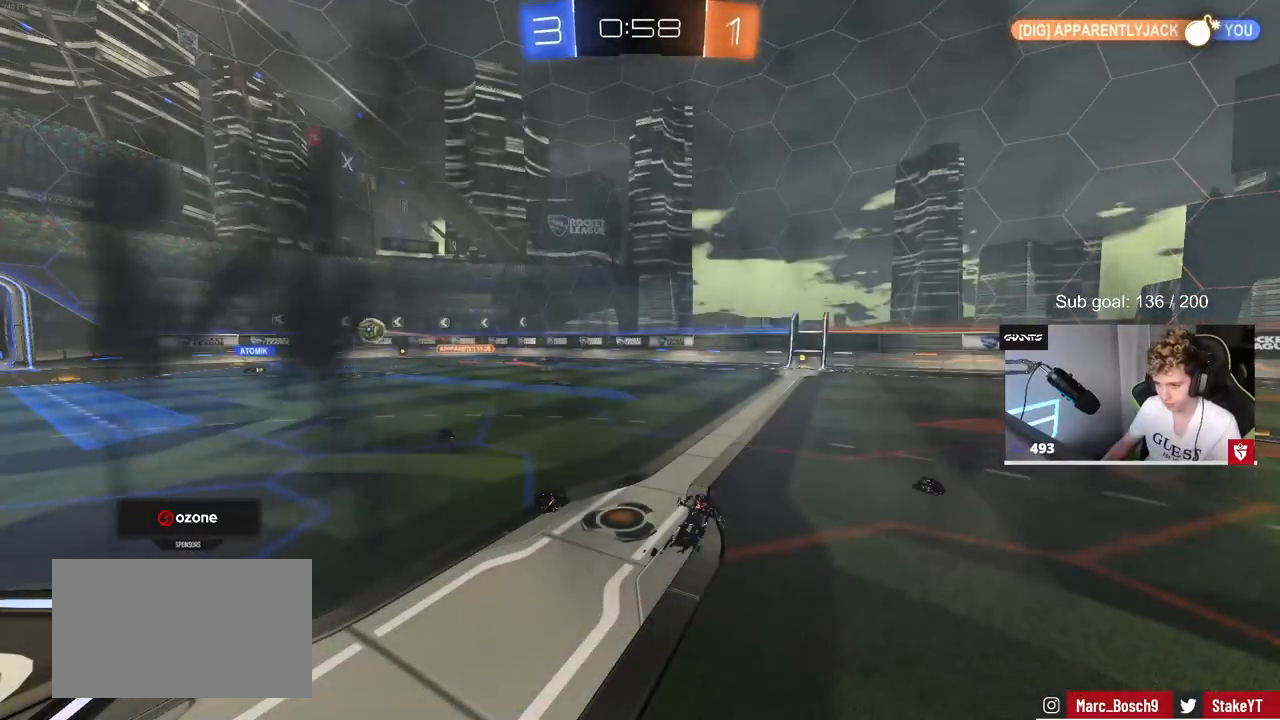
{"keys": [], "mouse": [], "mouse_move": "still", "events": []}